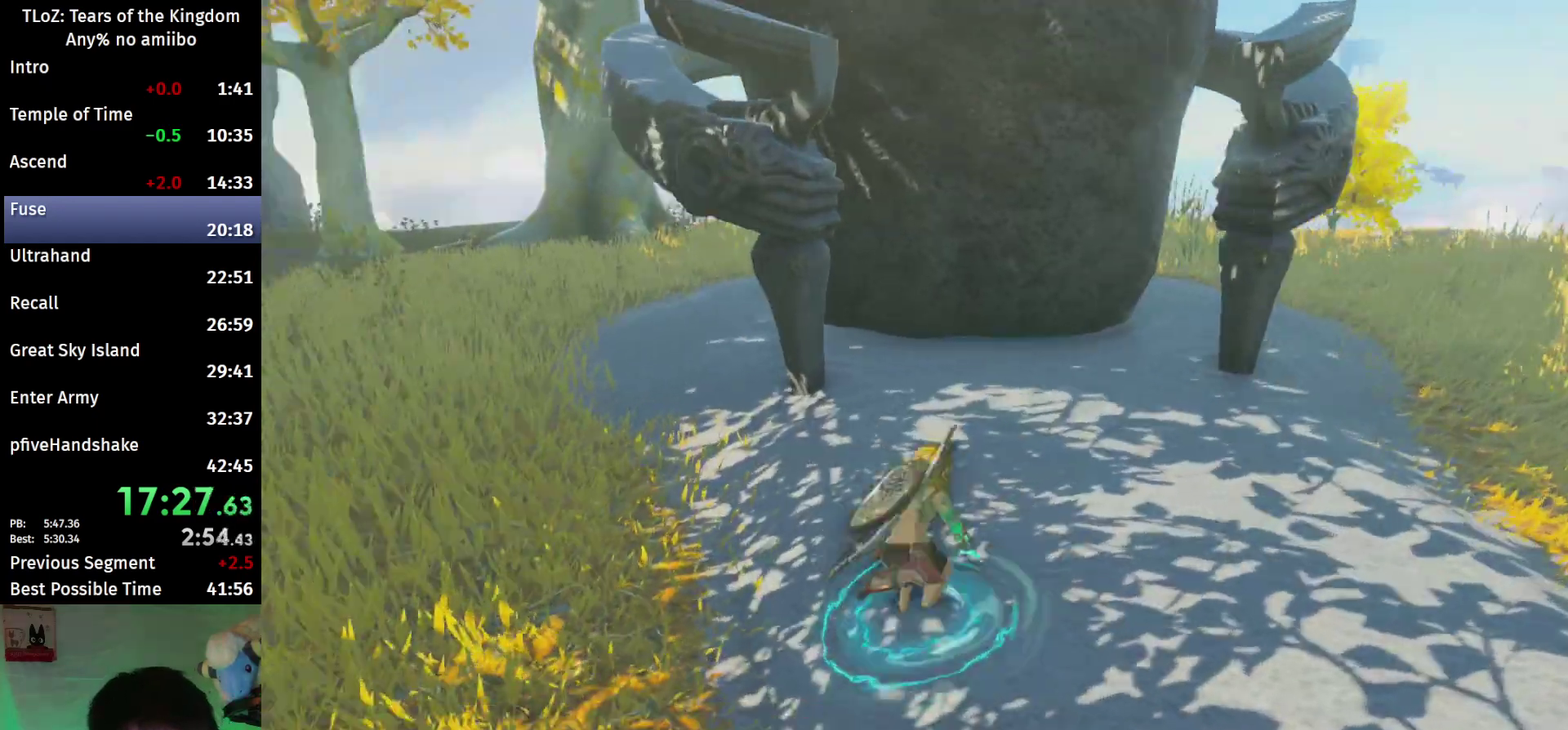
Gameplay with a controller (Nintendo layout); each line is a JSON object with the inputs held at the frame after it. "events" lists button and stick changes between this image and that frame as [ms after this image, input, new state], when the widget could be followed in between. This overlay highlights the sticks when they move; stick clicks (L3 R3) are not distinguishable. Not read: L3 R3.
{"buttons": [], "left_stick": "left", "right_stick": "left", "events": [[33, "right_stick", "center"], [100, "right_stick", "down-left"], [167, "right_stick", "left"], [200, "left_stick", "left"]]}
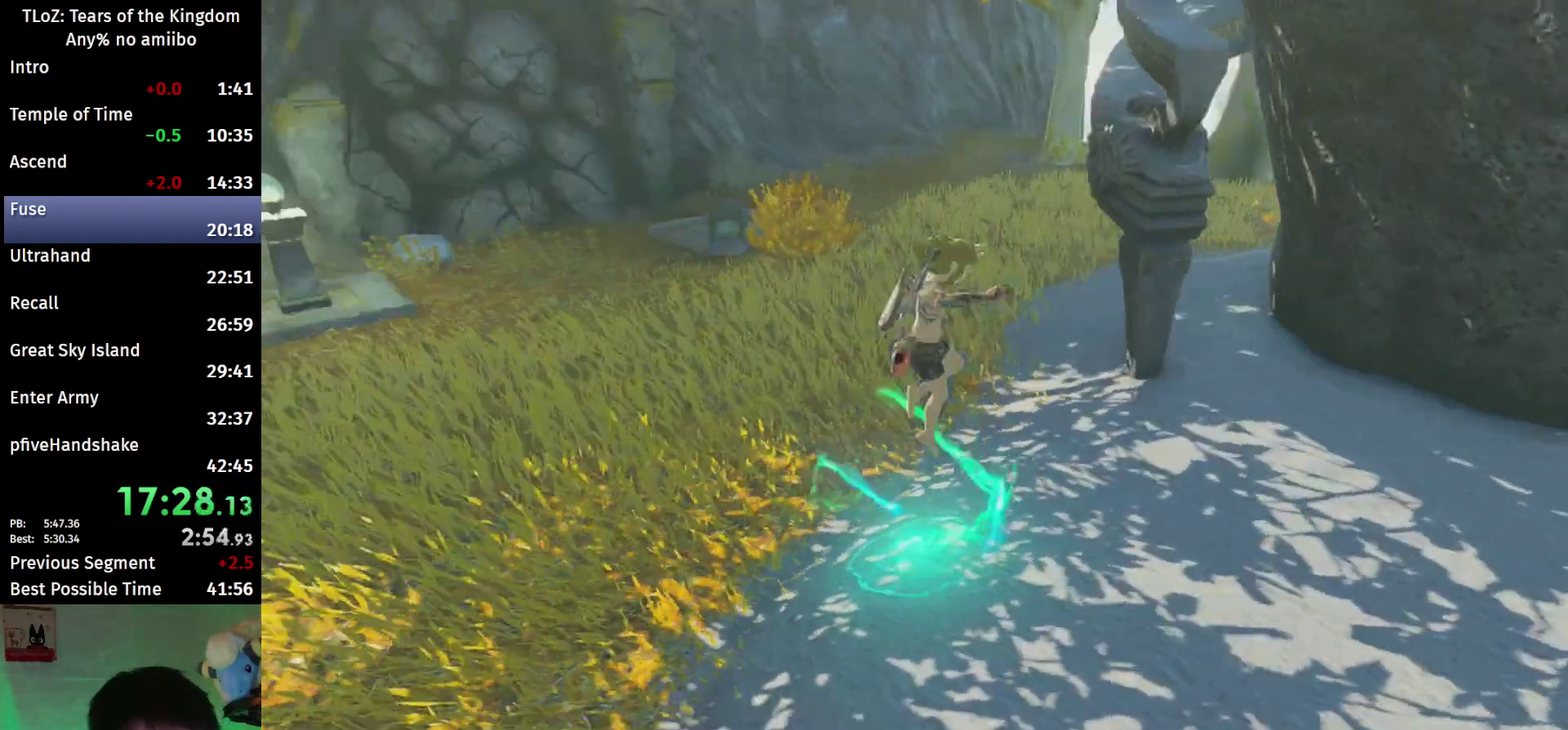
{"buttons": ["B"], "left_stick": "up-left", "right_stick": "center", "events": [[67, "left_stick", "up-left"], [300, "right_stick", "center"], [400, "B", "down"]]}
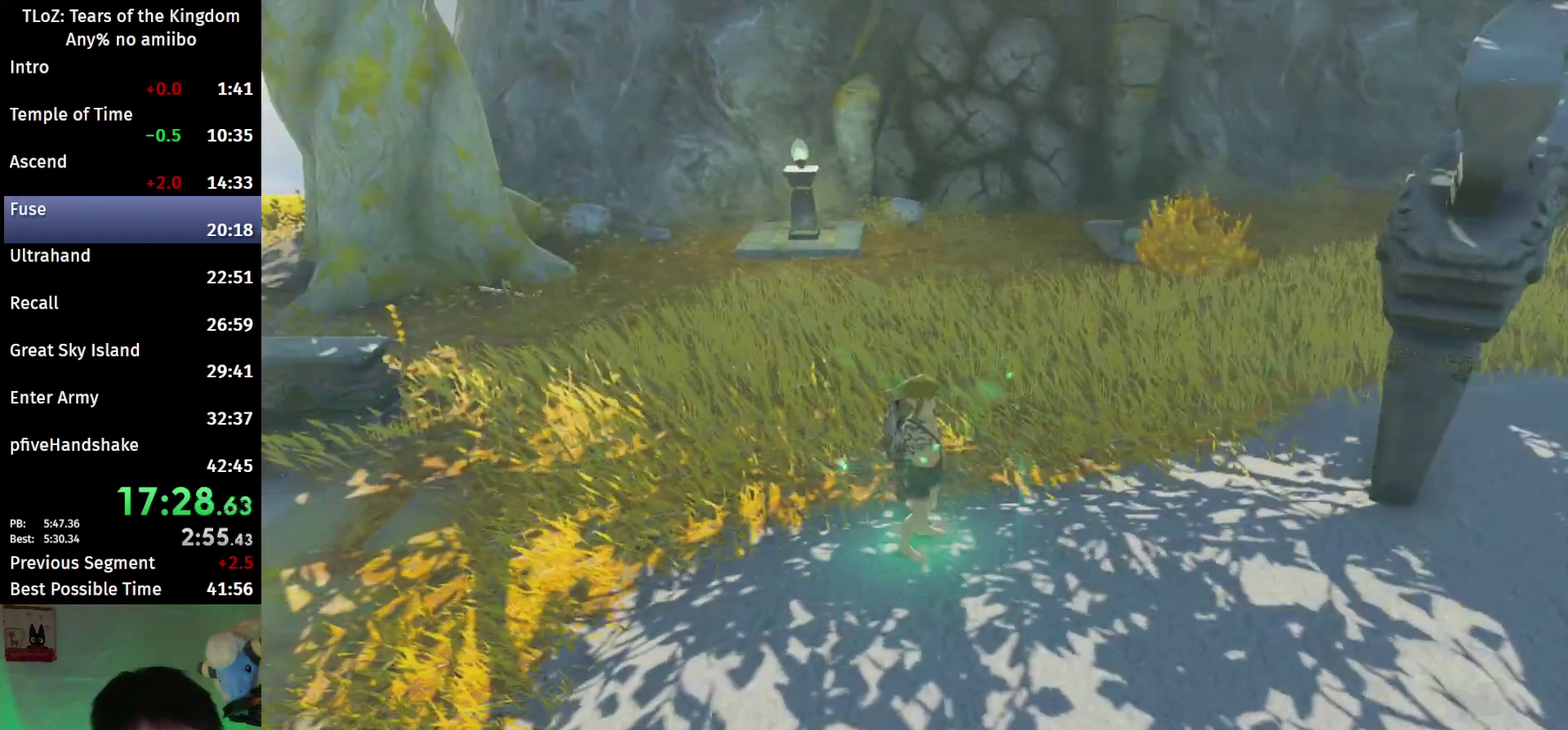
{"buttons": ["B"], "left_stick": "up-left", "right_stick": "center"}
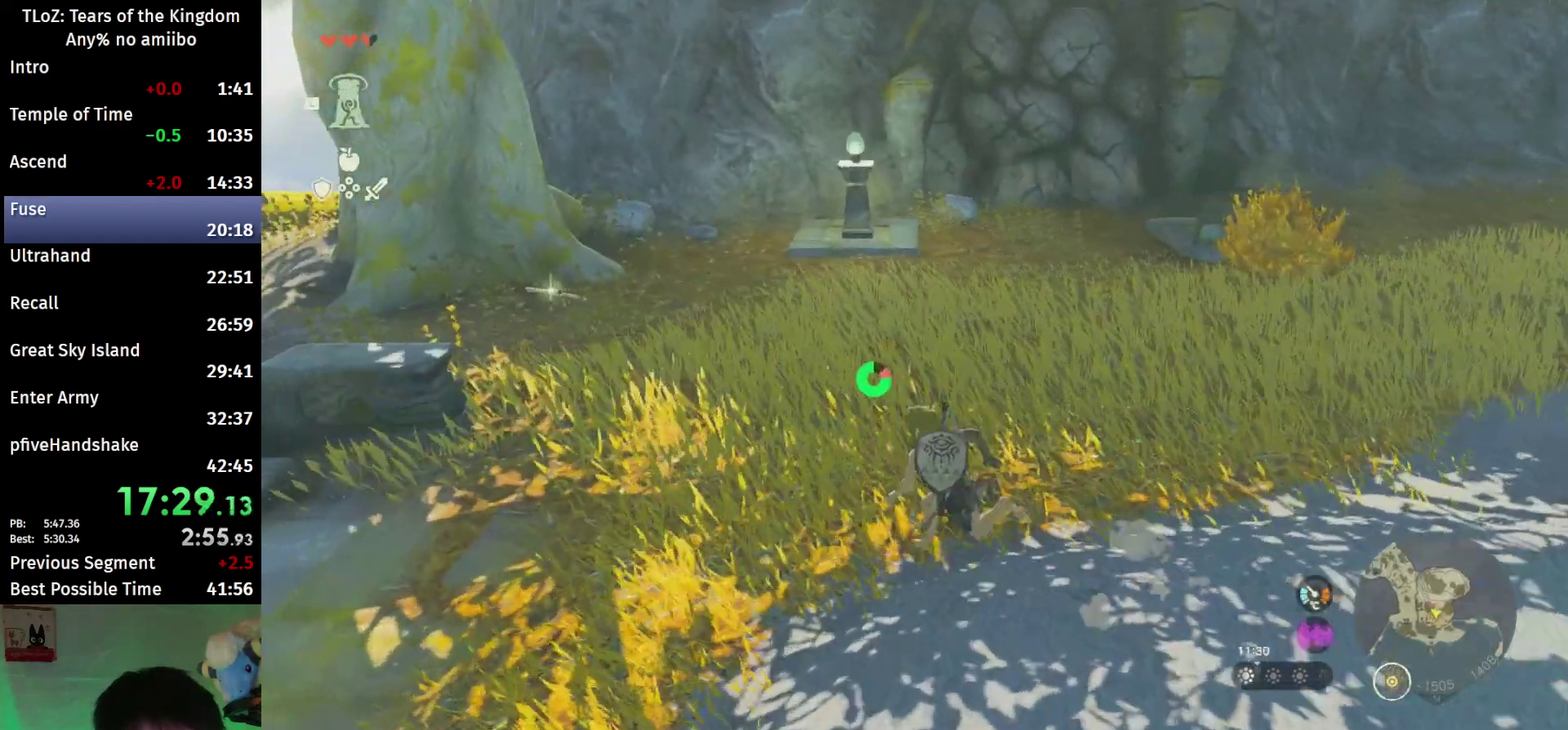
{"buttons": ["B"], "left_stick": "up-left", "right_stick": "center"}
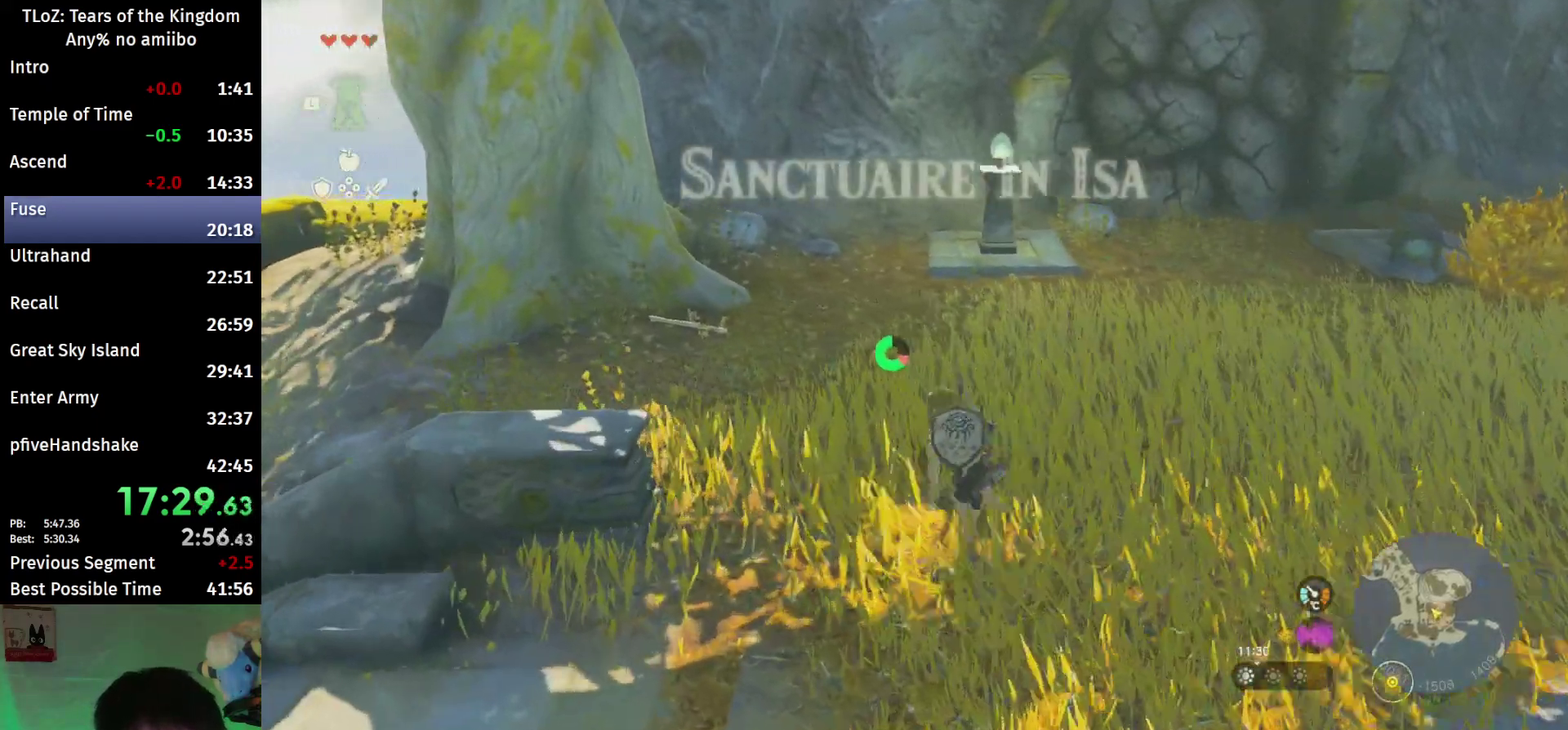
{"buttons": ["B"], "left_stick": "center", "right_stick": "down-right", "events": [[33, "right_stick", "down-right"], [500, "left_stick", "center"]]}
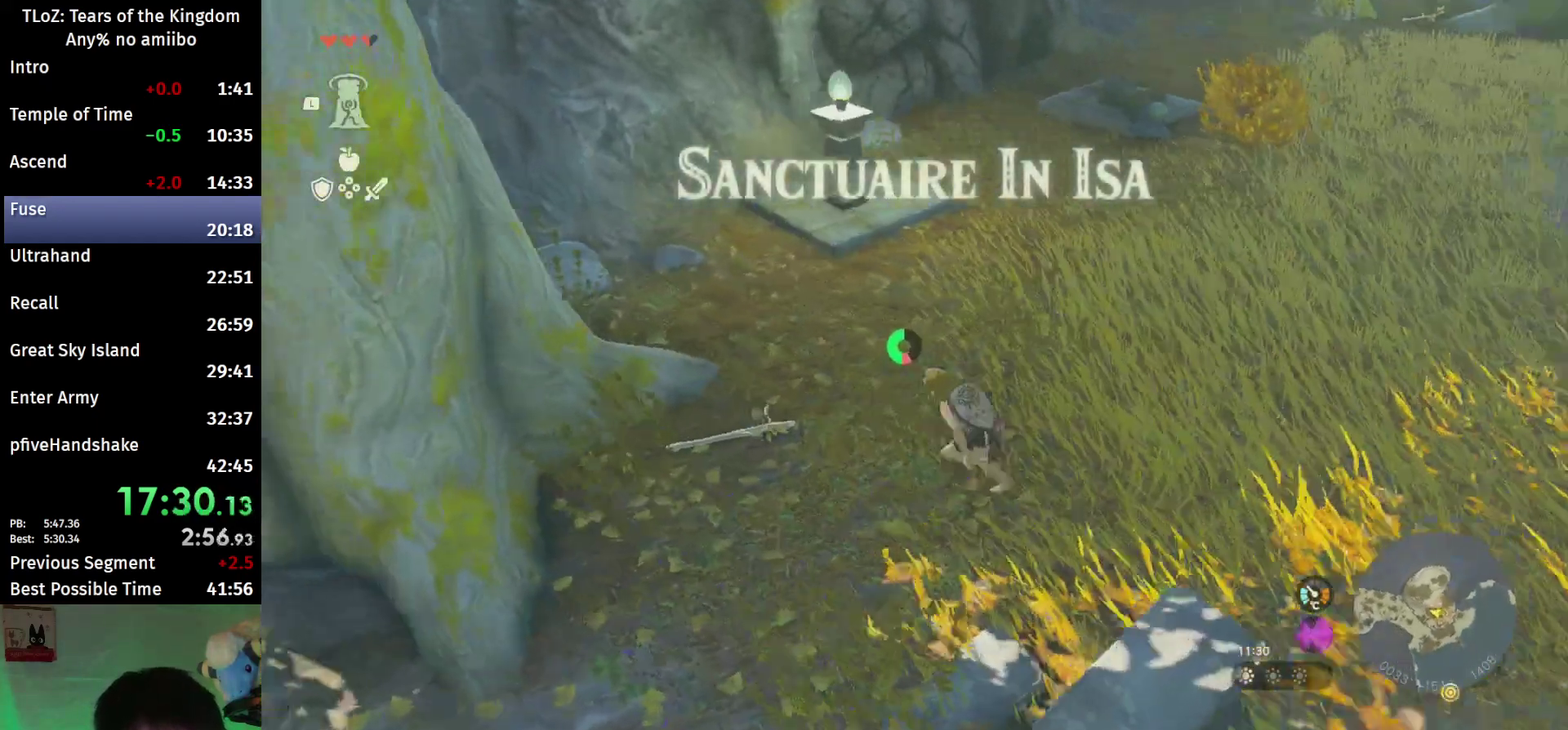
{"buttons": ["B"], "left_stick": "right", "right_stick": "up-right", "events": [[67, "A", "down"], [133, "right_stick", "center"], [167, "A", "up"], [167, "left_stick", "right"], [500, "right_stick", "up-right"]]}
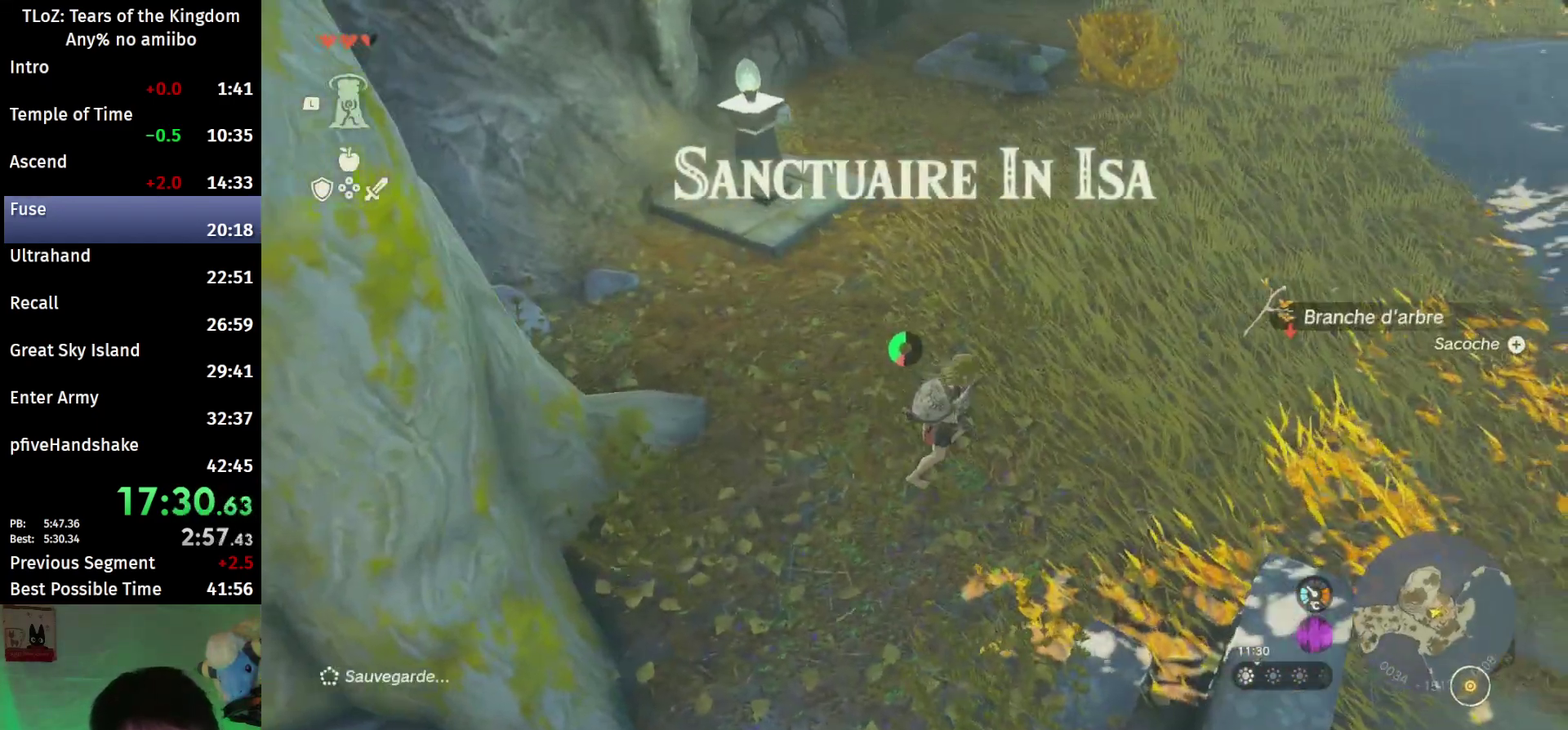
{"buttons": ["B"], "left_stick": "up-right", "right_stick": "center", "events": [[100, "left_stick", "up-right"], [300, "right_stick", "center"]]}
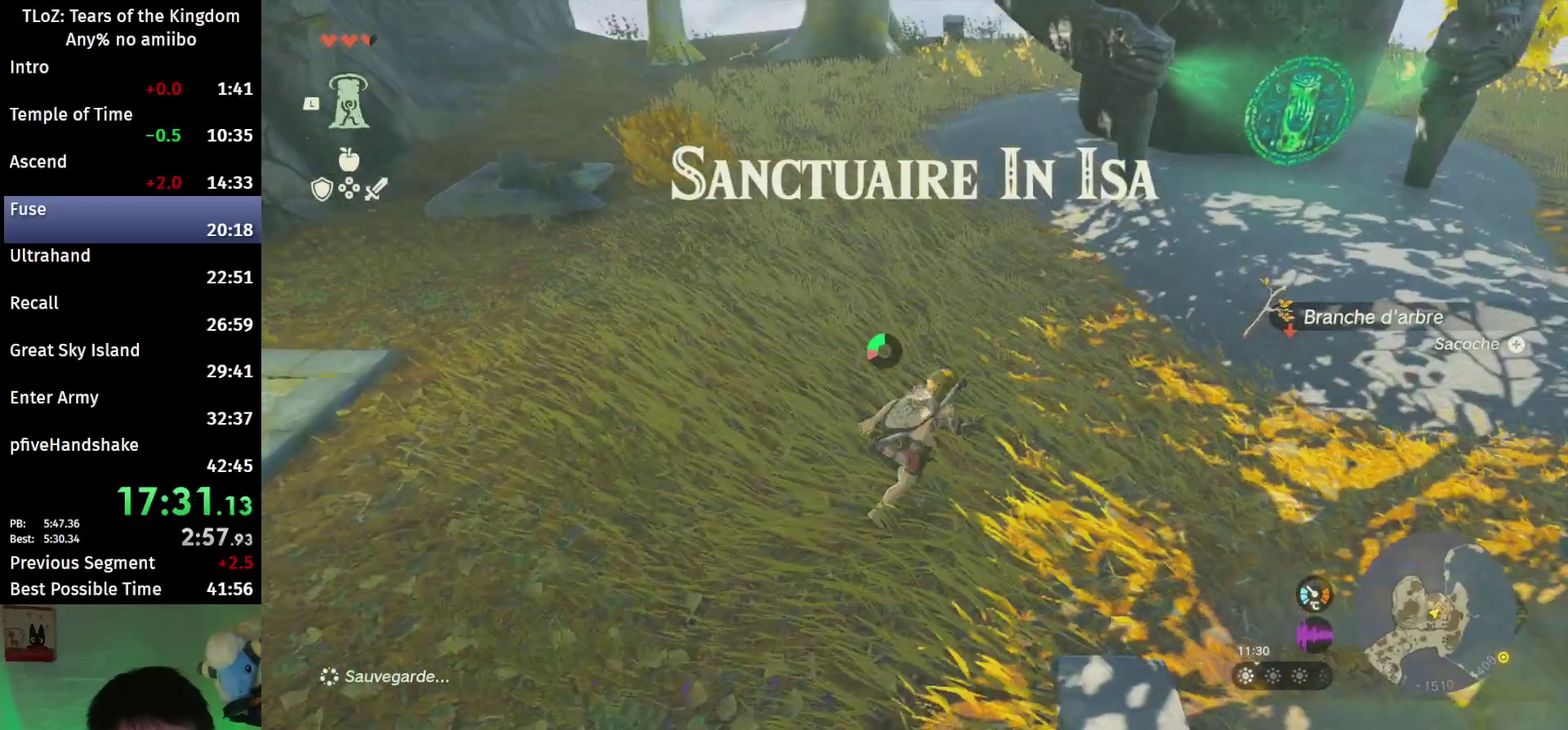
{"buttons": ["B"], "left_stick": "up-right", "right_stick": "center"}
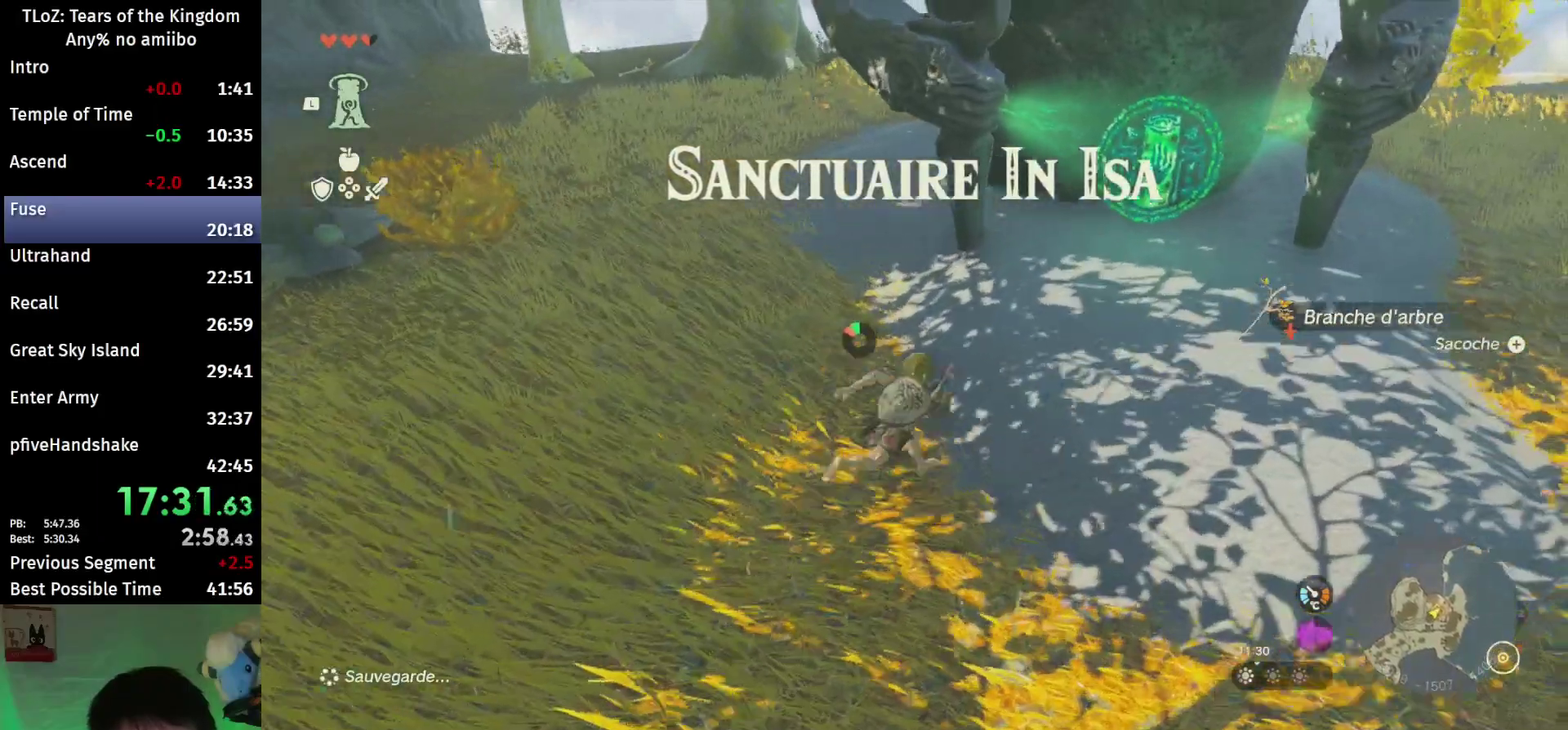
{"buttons": ["B"], "left_stick": "up-right", "right_stick": "center"}
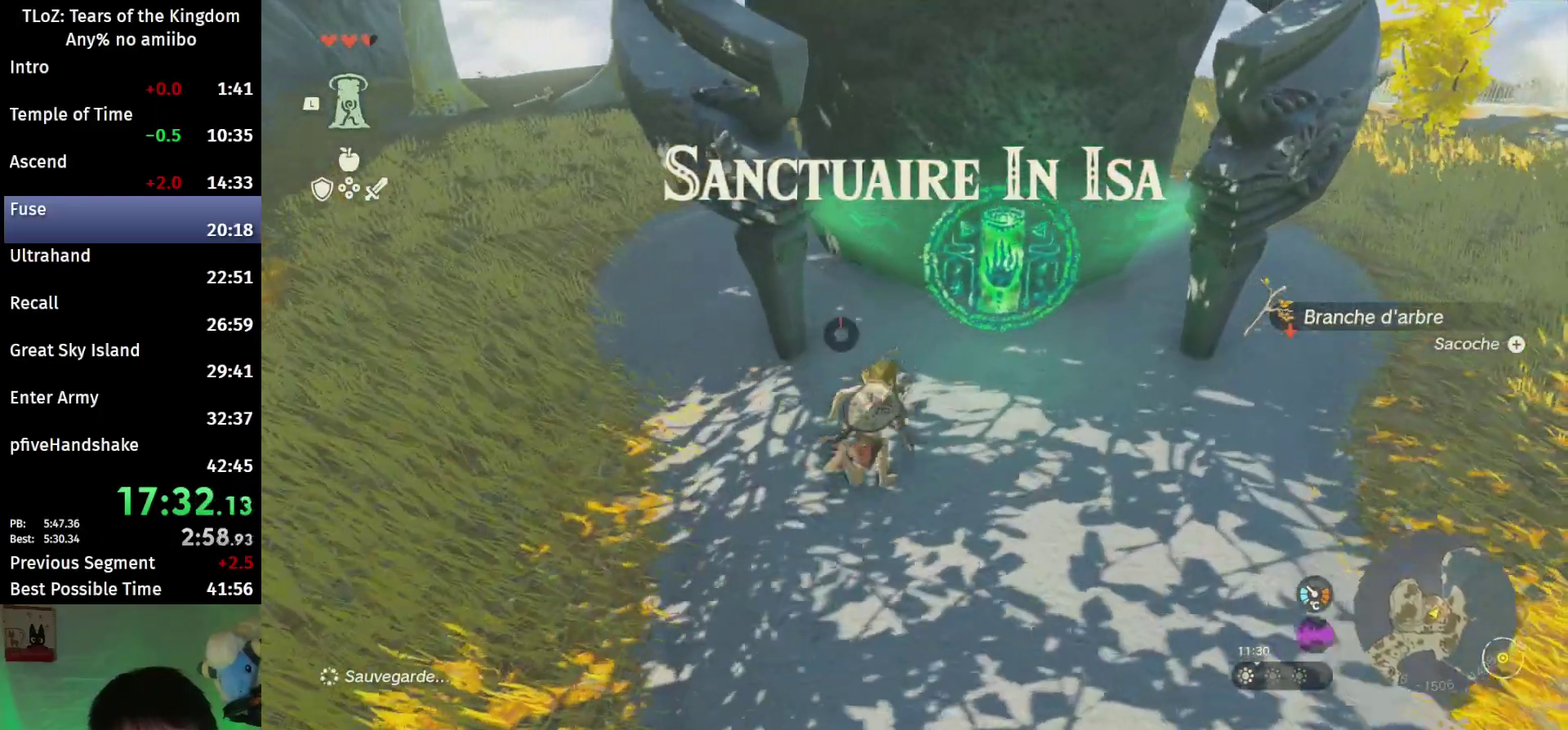
{"buttons": [], "left_stick": "center", "right_stick": "center", "events": [[33, "A", "down"], [33, "left_stick", "center"], [67, "B", "up"], [100, "A", "up"], [167, "X", "down"], [367, "X", "up"], [433, "X", "down"], [500, "X", "up"]]}
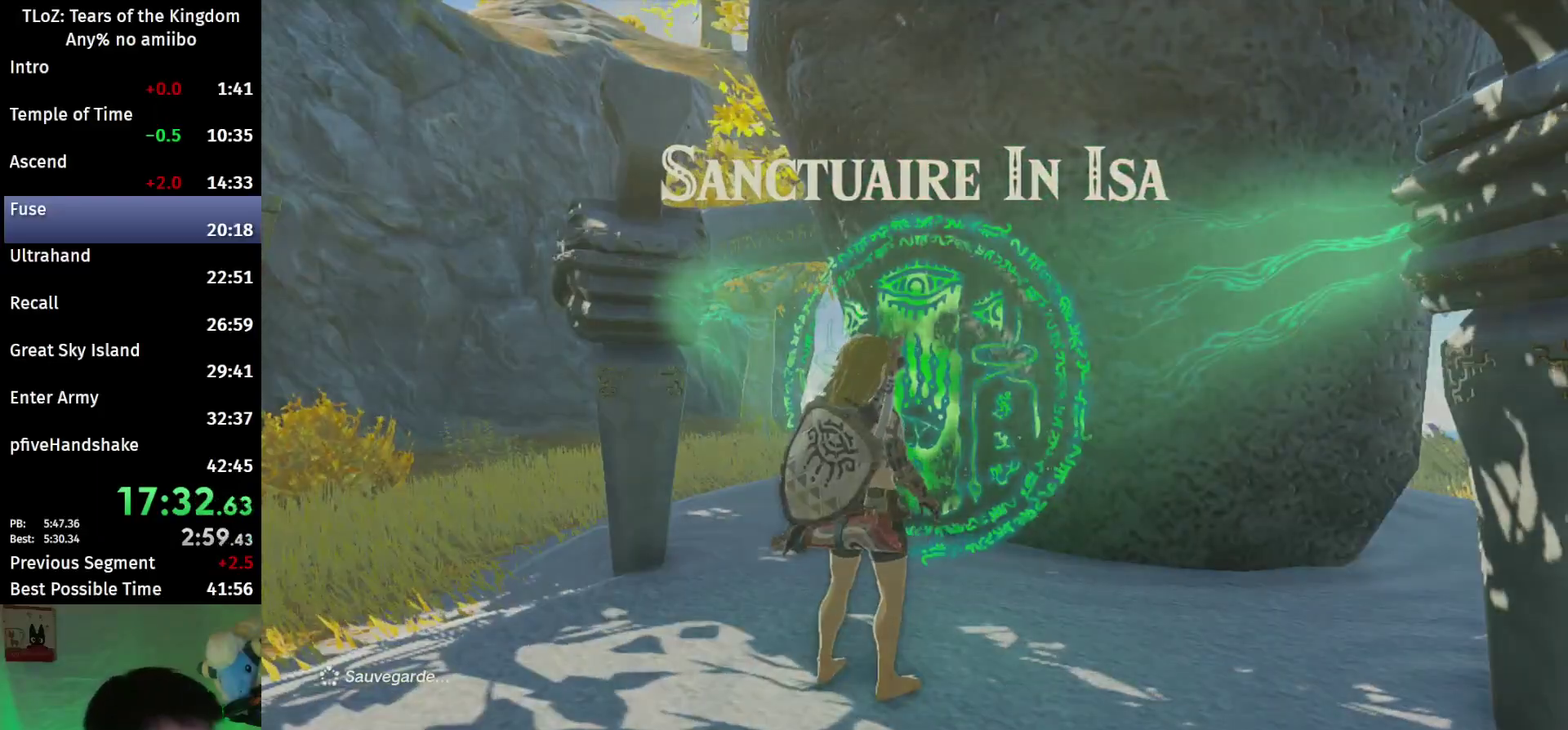
{"buttons": ["B"], "left_stick": "up", "right_stick": "center", "events": [[67, "X", "down"], [100, "left_stick", "up"], [133, "X", "up"], [200, "X", "down"], [267, "X", "up"], [333, "X", "down"], [400, "X", "up"], [500, "B", "down"]]}
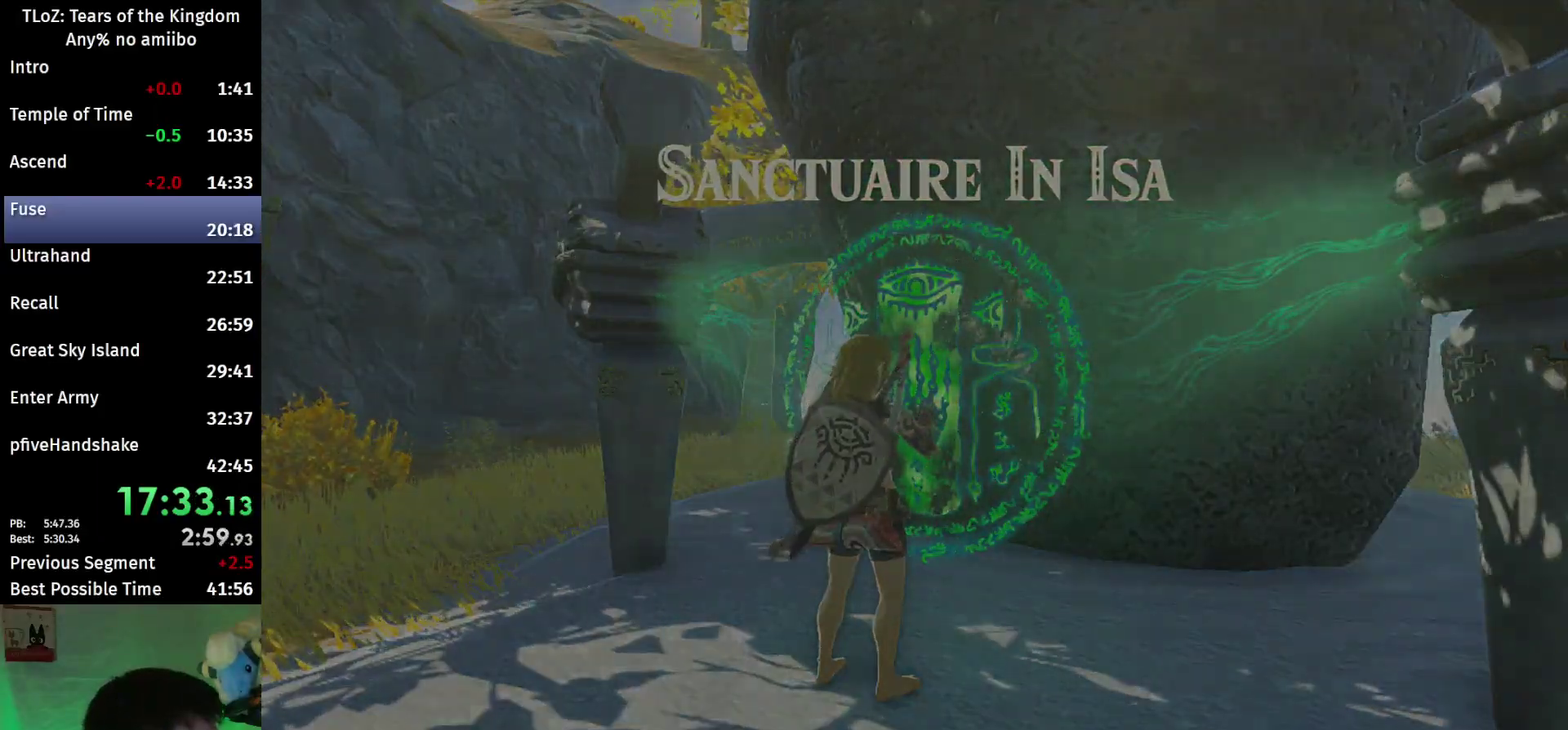
{"buttons": ["B"], "left_stick": "up", "right_stick": "center", "events": [[100, "right_stick", "down"], [200, "right_stick", "center"]]}
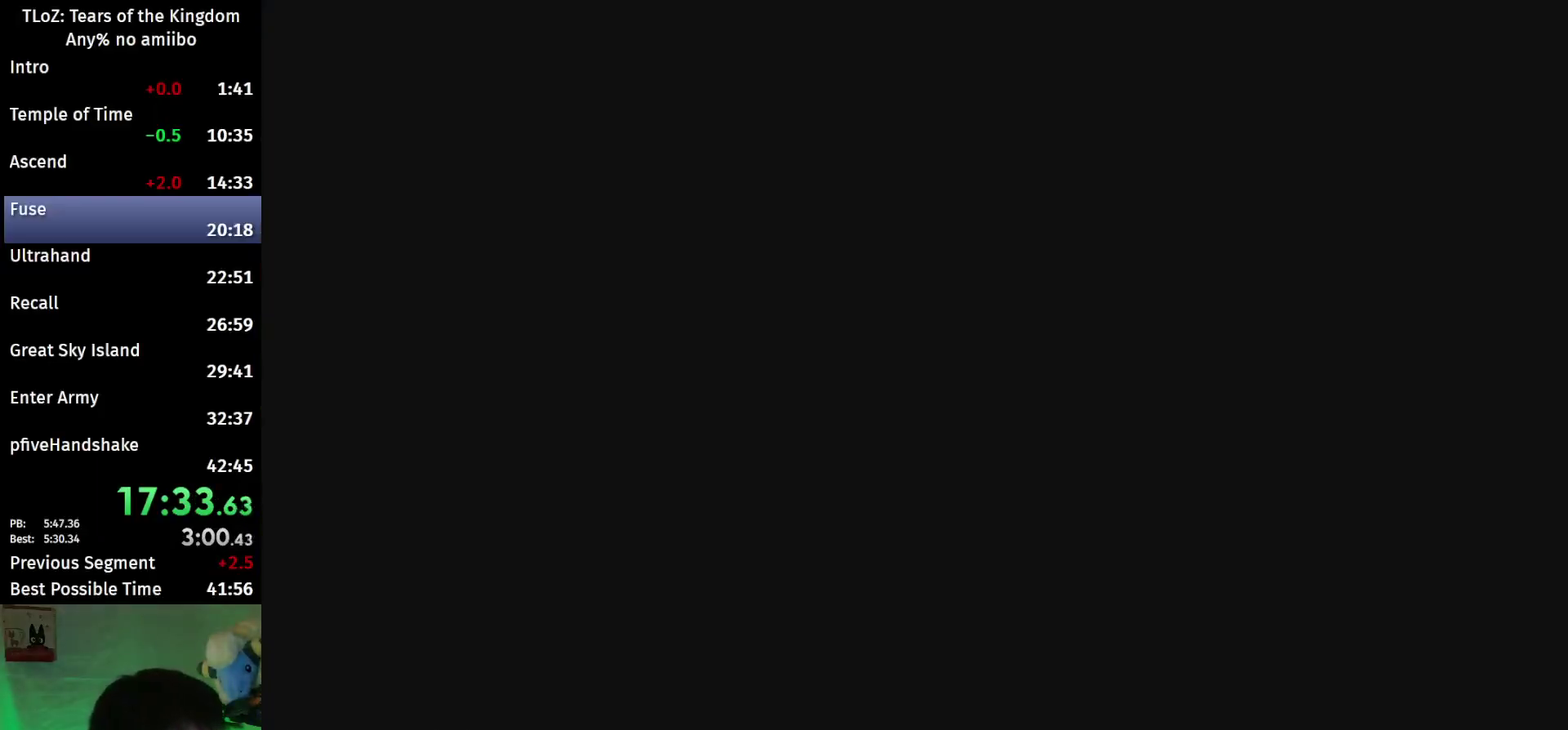
{"buttons": ["B"], "left_stick": "up", "right_stick": "center"}
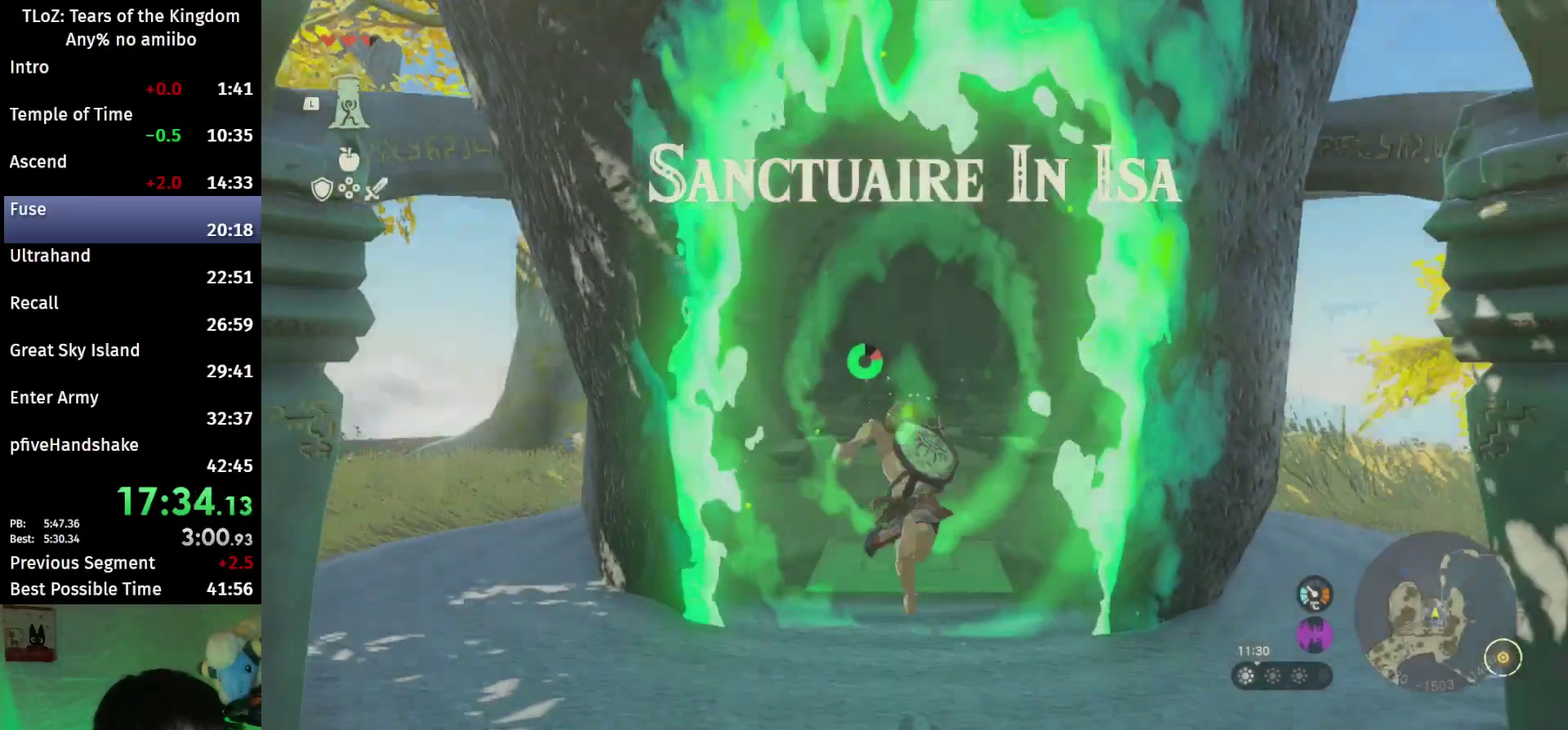
{"buttons": ["B"], "left_stick": "up", "right_stick": "center"}
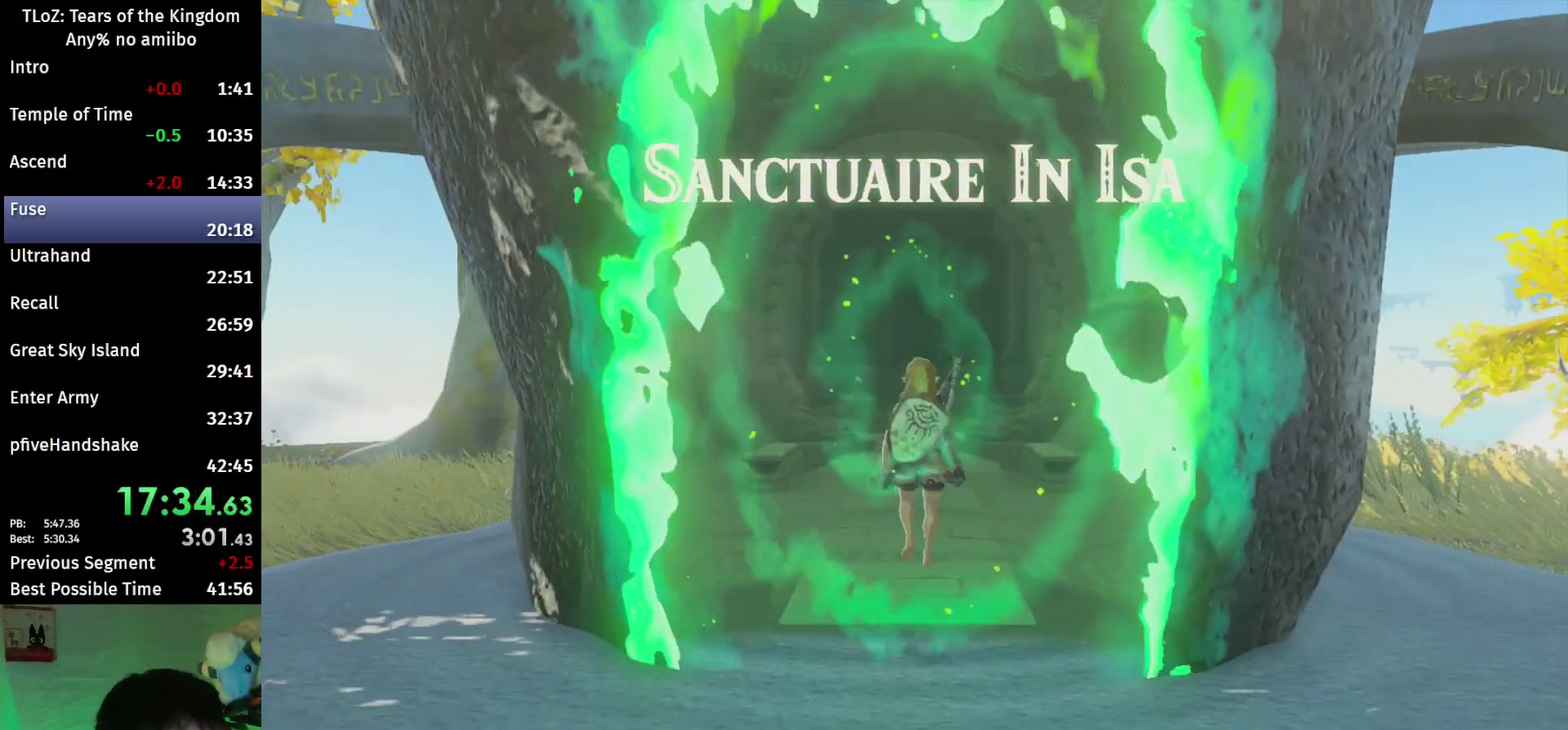
{"buttons": [], "left_stick": "center", "right_stick": "center", "events": [[233, "B", "up"], [267, "left_stick", "center"]]}